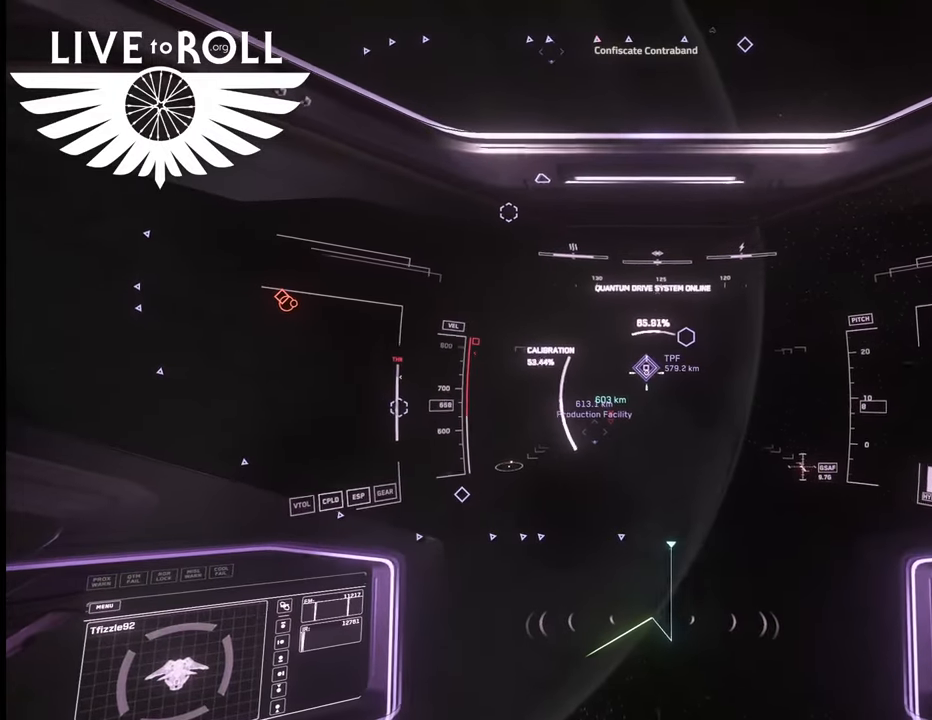
Gameplay with a controller (Xbox layout); each line is a JSON object with the inputs held at the frame after it. "events" lists button and stick changes between this image and that frame as [ms after this image, input, new state], when the widget could be followed in between.
{"buttons": [], "left_stick": "up", "right_stick": "center", "events": []}
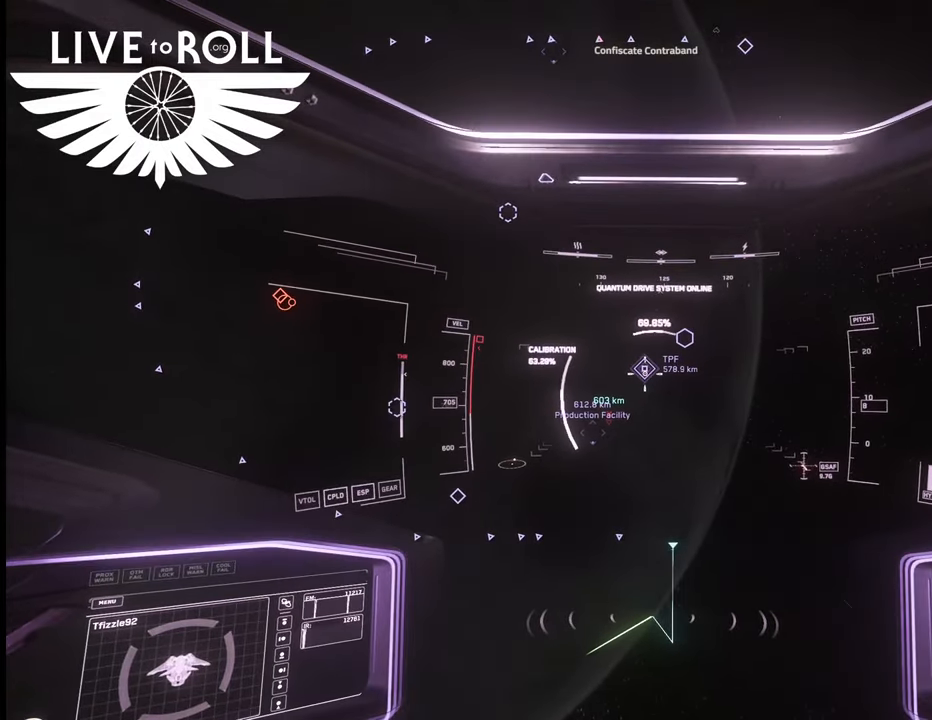
{"buttons": [], "left_stick": "up", "right_stick": "center", "events": []}
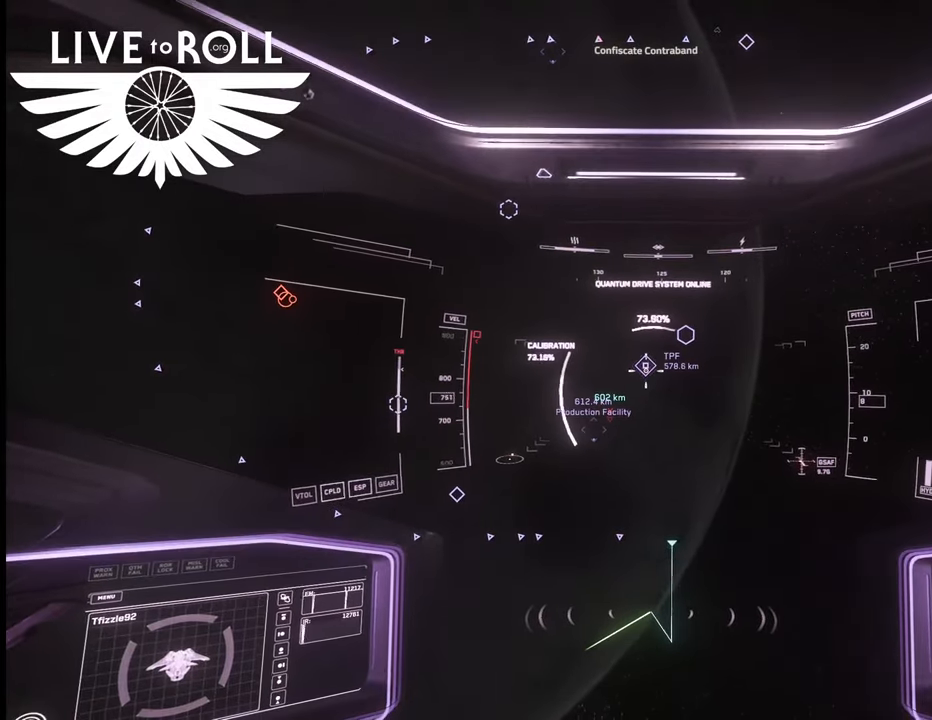
{"buttons": [], "left_stick": "up", "right_stick": "center", "events": []}
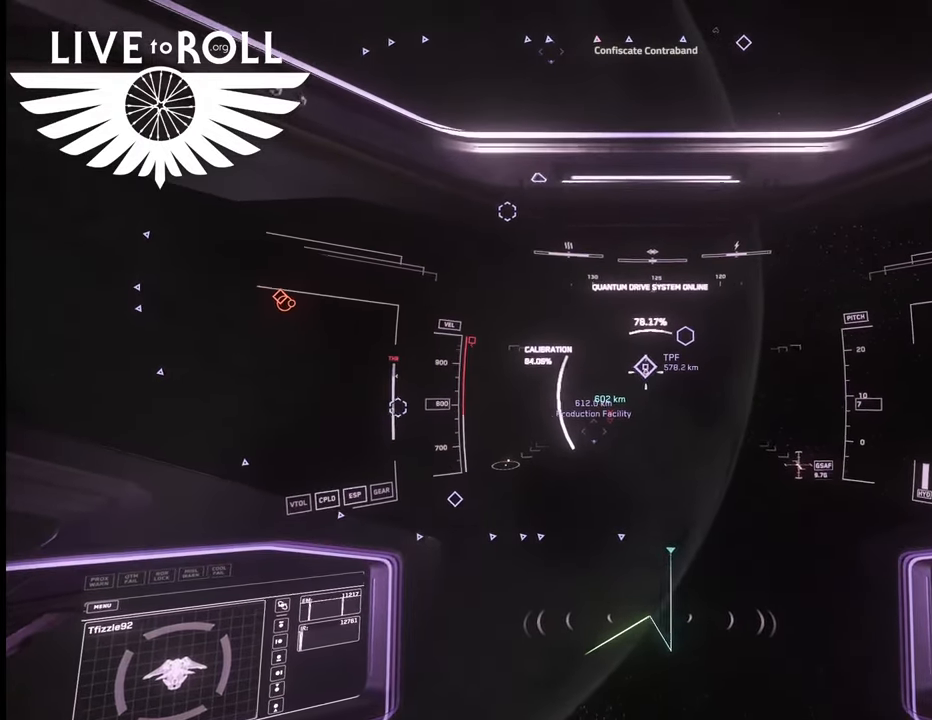
{"buttons": [], "left_stick": "up", "right_stick": "center", "events": []}
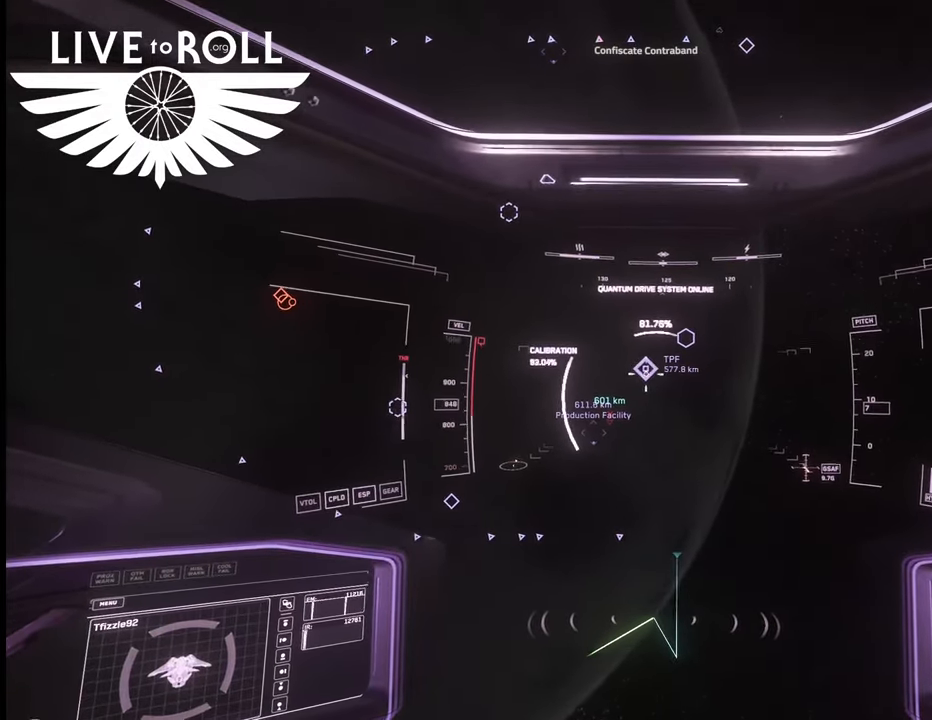
{"buttons": [], "left_stick": "up", "right_stick": "center", "events": []}
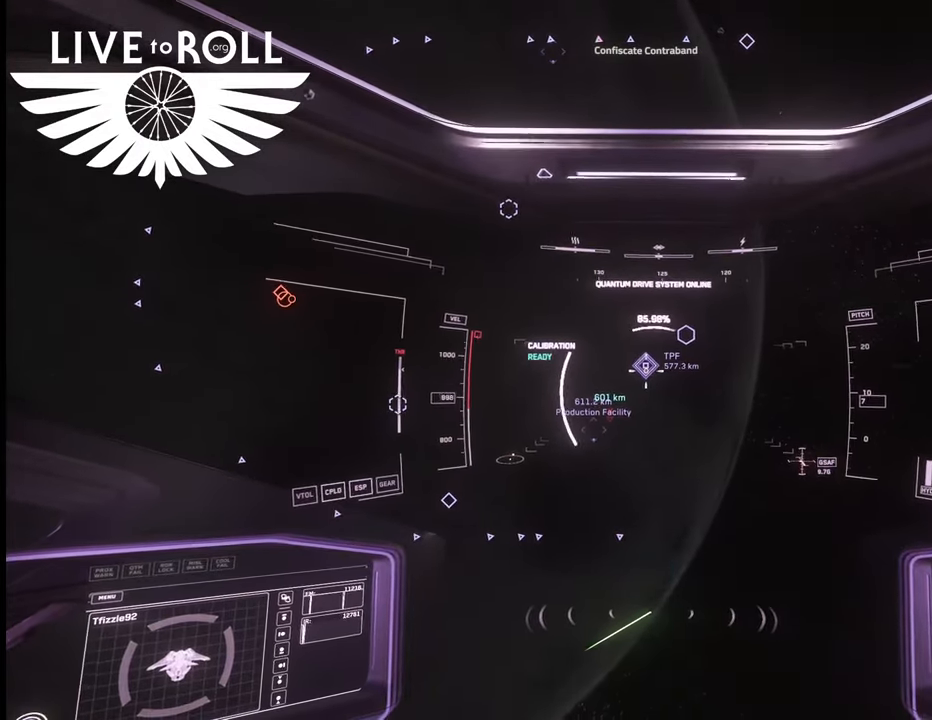
{"buttons": [], "left_stick": "up", "right_stick": "center", "events": []}
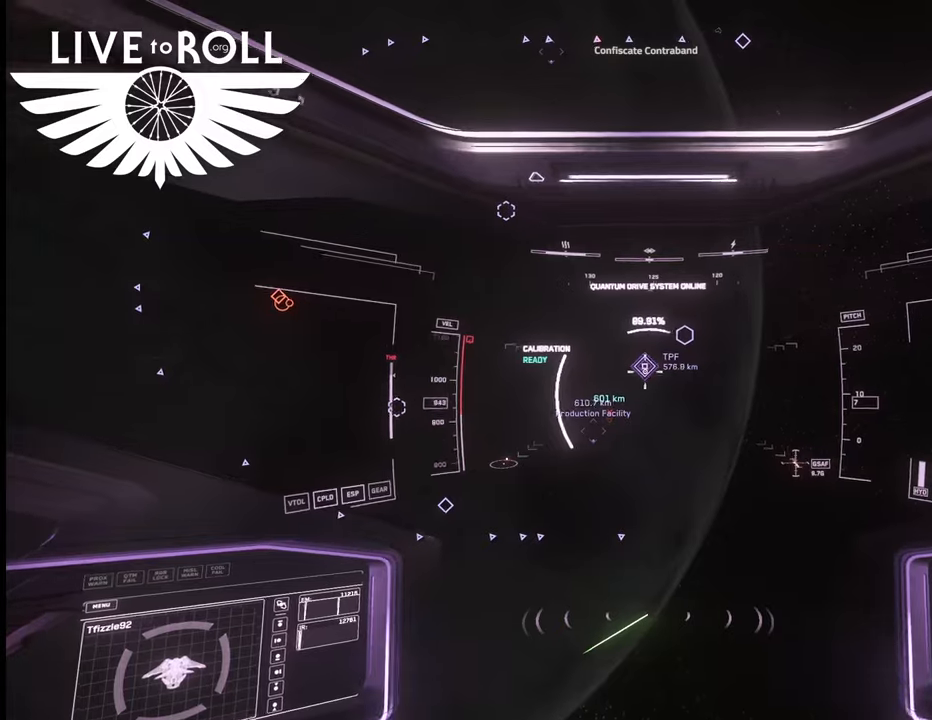
{"buttons": [], "left_stick": "up", "right_stick": "center", "events": []}
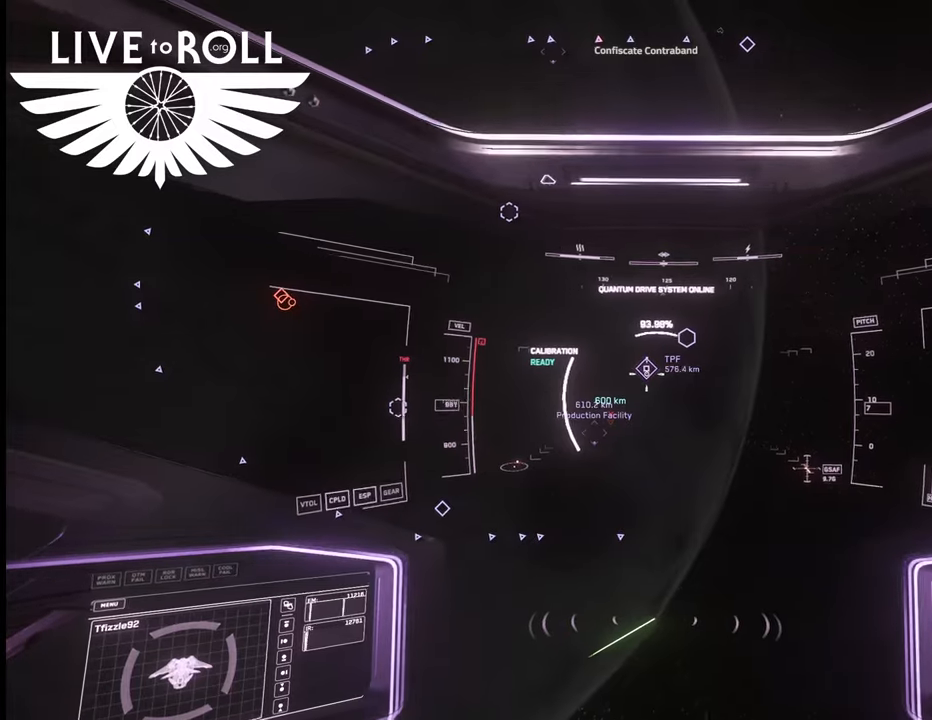
{"buttons": [], "left_stick": "up", "right_stick": "center", "events": []}
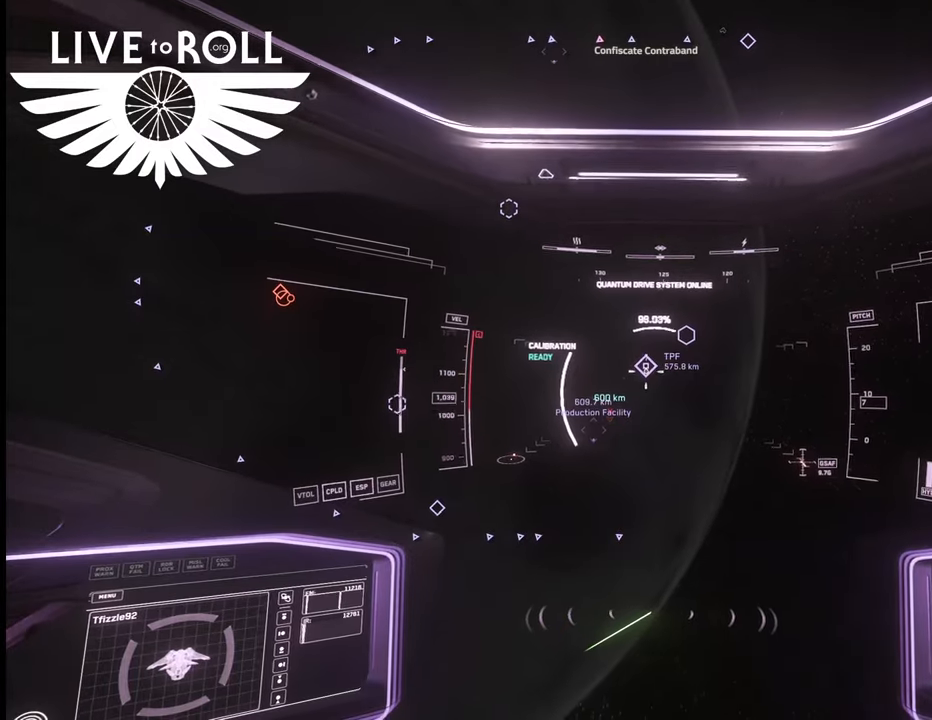
{"buttons": [], "left_stick": "up", "right_stick": "center", "events": []}
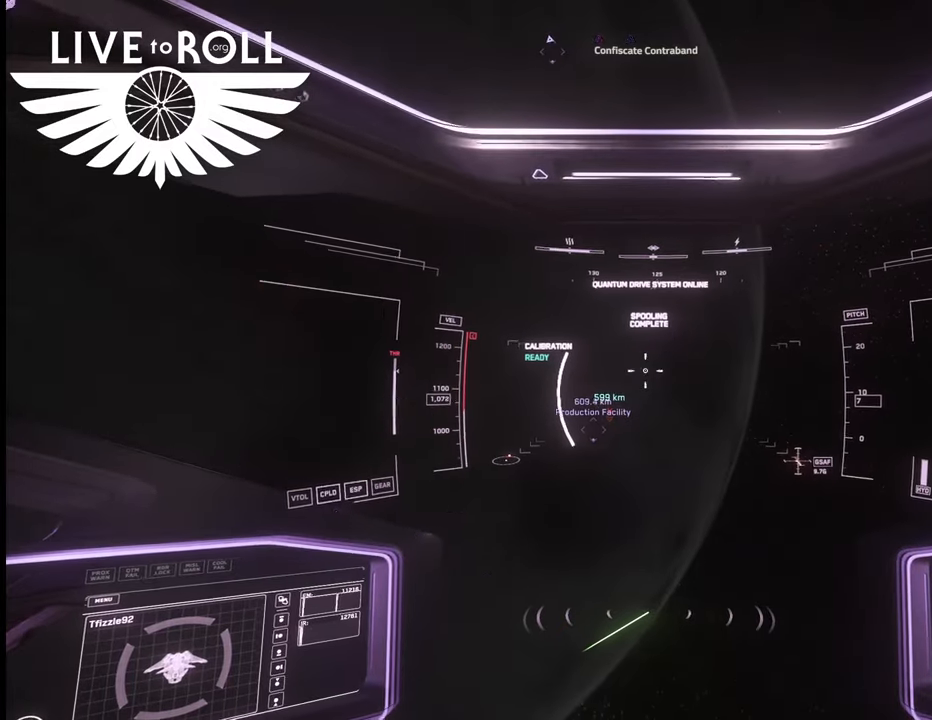
{"buttons": ["L1"], "left_stick": "up", "right_stick": "center", "events": [[267, "L1", "down"]]}
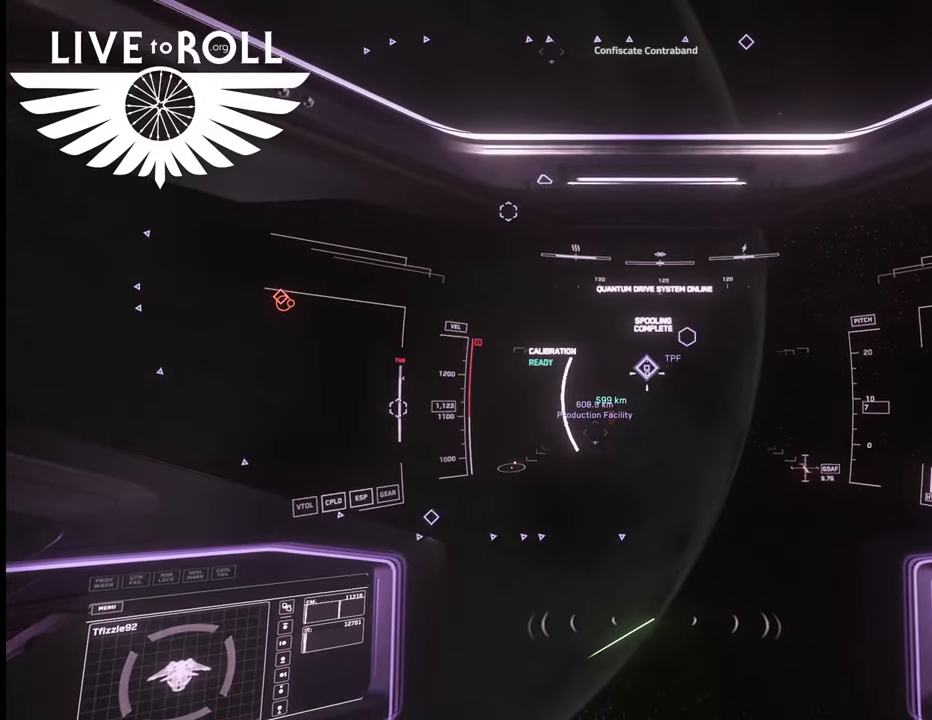
{"buttons": ["X", "L1"], "left_stick": "up", "right_stick": "center", "events": [[133, "X", "down"]]}
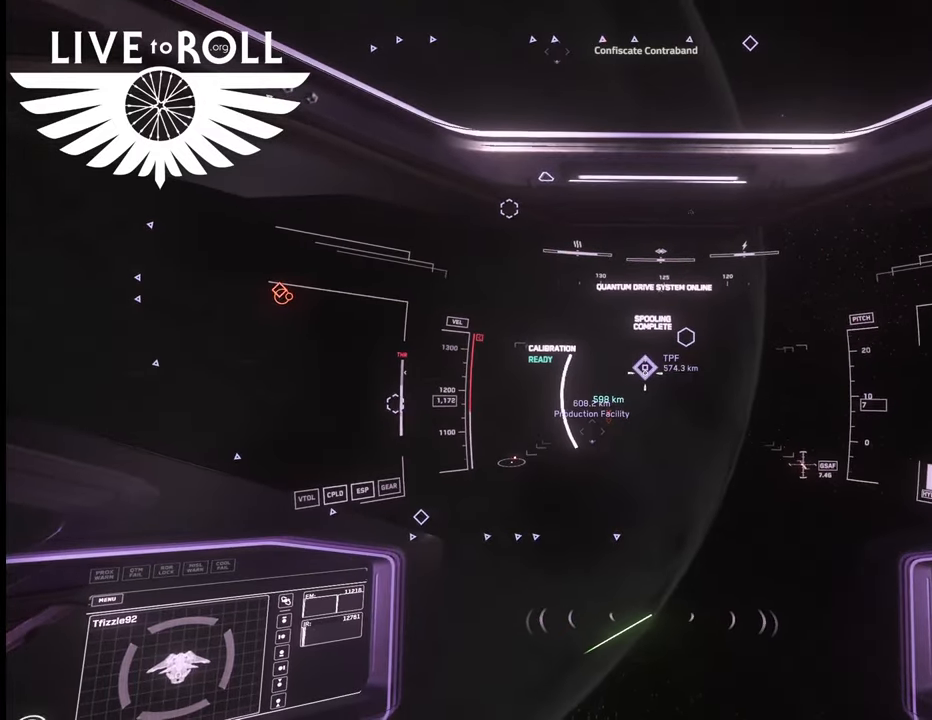
{"buttons": ["L1"], "left_stick": "up", "right_stick": "center", "events": [[433, "X", "up"]]}
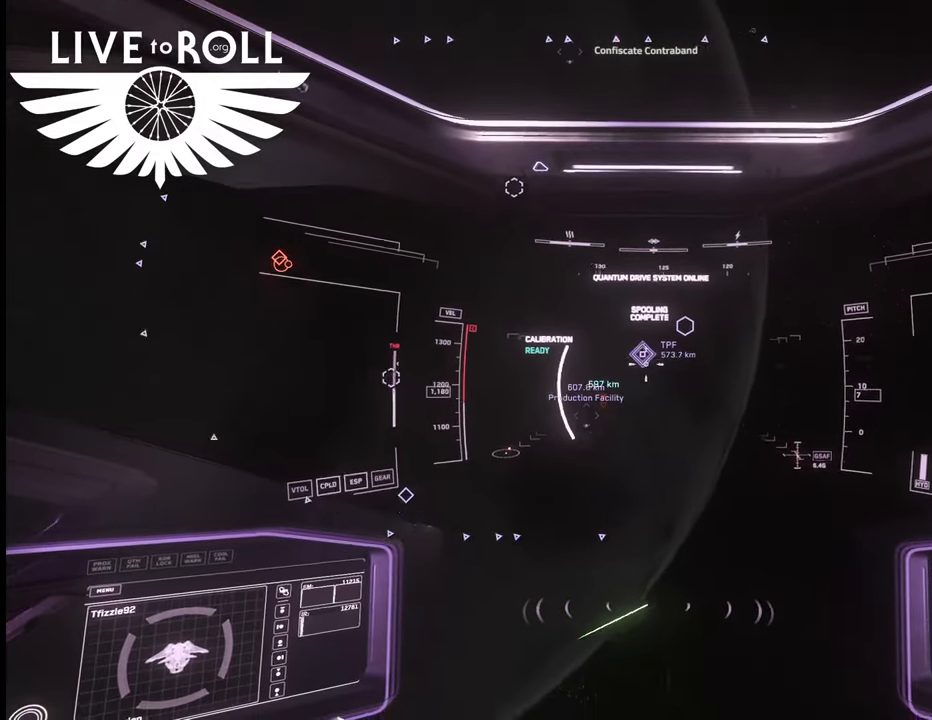
{"buttons": [], "left_stick": "up", "right_stick": "center", "events": [[167, "L1", "up"]]}
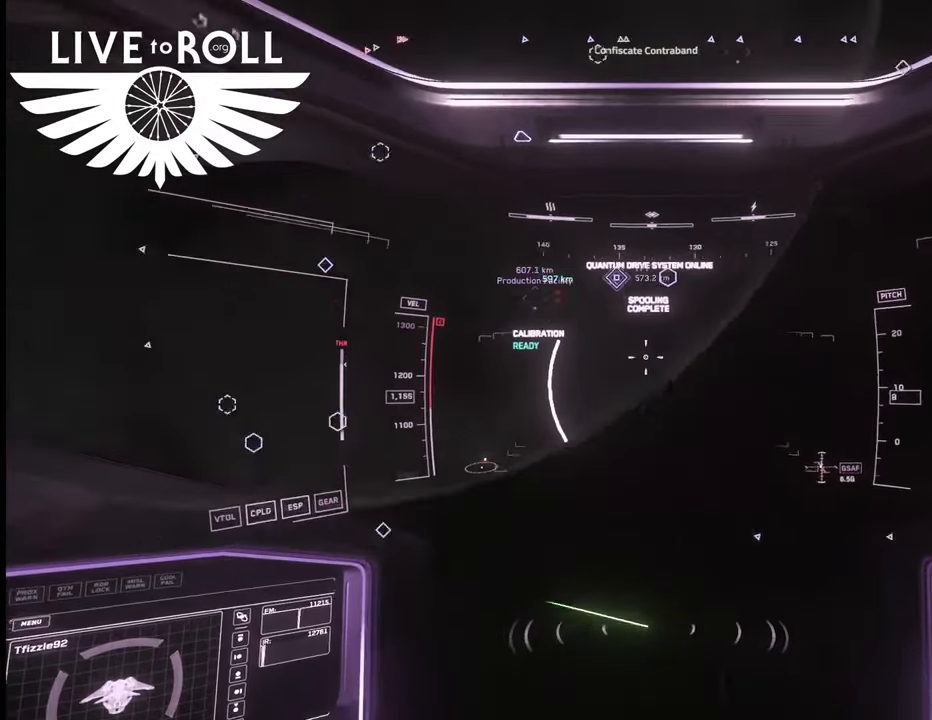
{"buttons": [], "left_stick": "up", "right_stick": "center", "events": []}
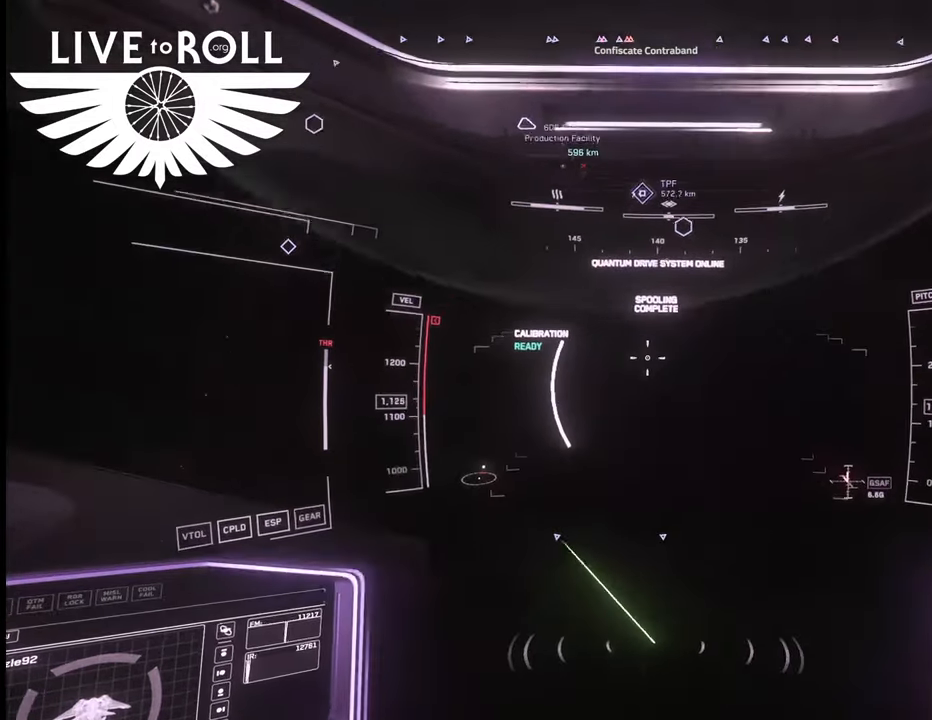
{"buttons": [], "left_stick": "up", "right_stick": "center", "events": []}
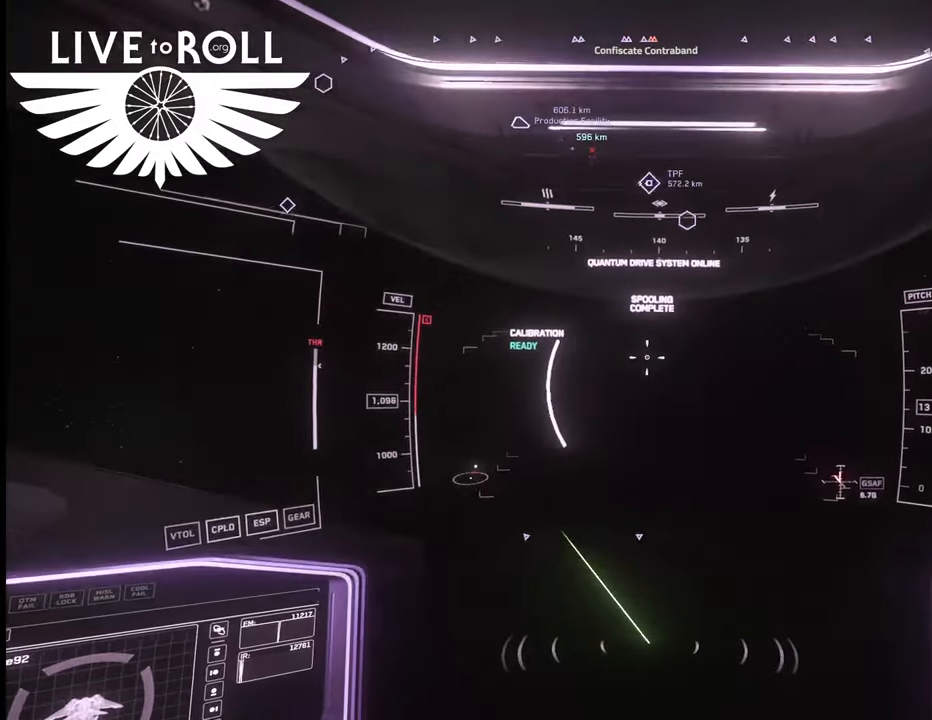
{"buttons": [], "left_stick": "center", "right_stick": "center", "events": [[133, "left_stick", "center"]]}